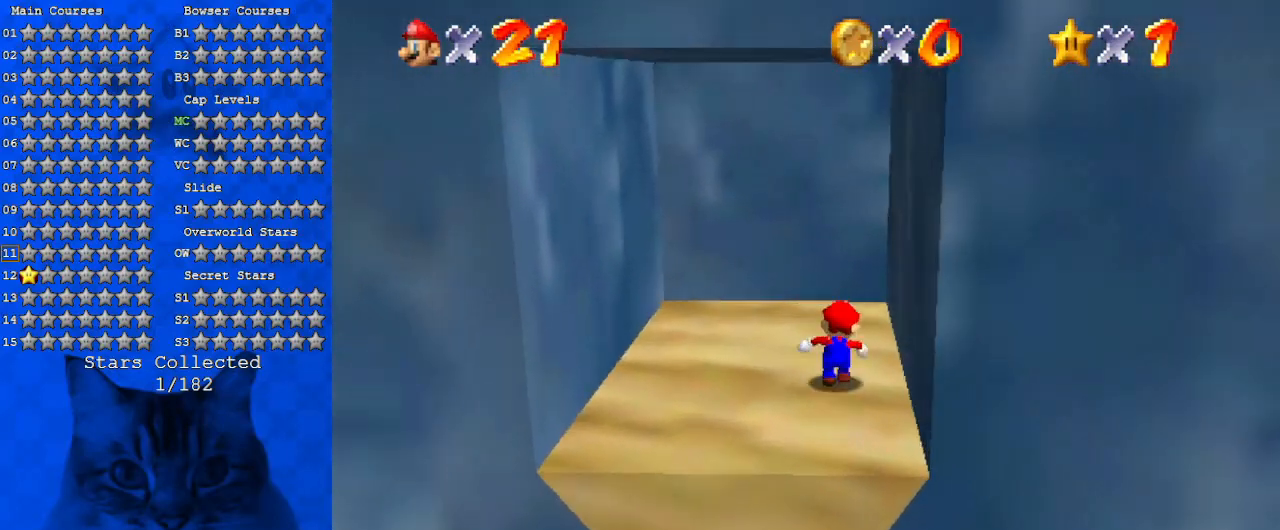
Gameplay with keyboard; each line is a JSON object with the keys held at the frame after it. "events" lists presses ("down") and releases ("up") of "a", "c", "ctrl", "d", "down", "left", "return", "right", "s", "shift", "up", "w", "x" and "y" between this image and that frame as [ms after this image, input, new state], when the widget could be followed in between. No other keys are recorded. Mouse input is not recorded.
{"keys": ["a", "right"], "events": [[67, "left", "down"], [167, "a", "down"], [233, "left", "up"], [233, "w", "down"], [333, "a", "up"], [333, "w", "up"], [433, "a", "down"], [433, "right", "down"], [467, "up", "up"]]}
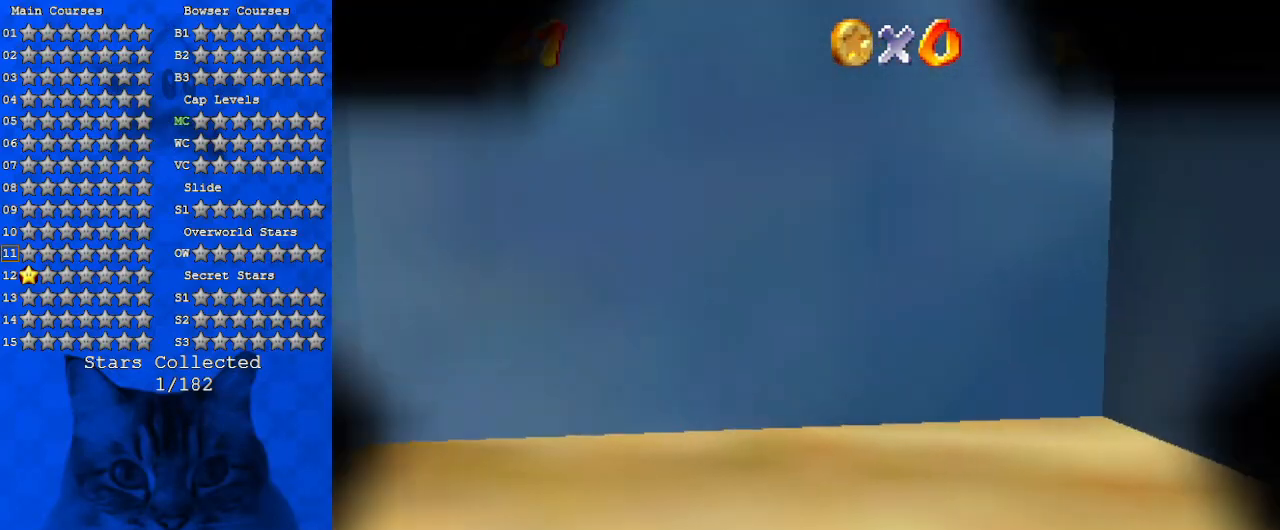
{"keys": [], "events": [[33, "right", "up"], [300, "a", "up"]]}
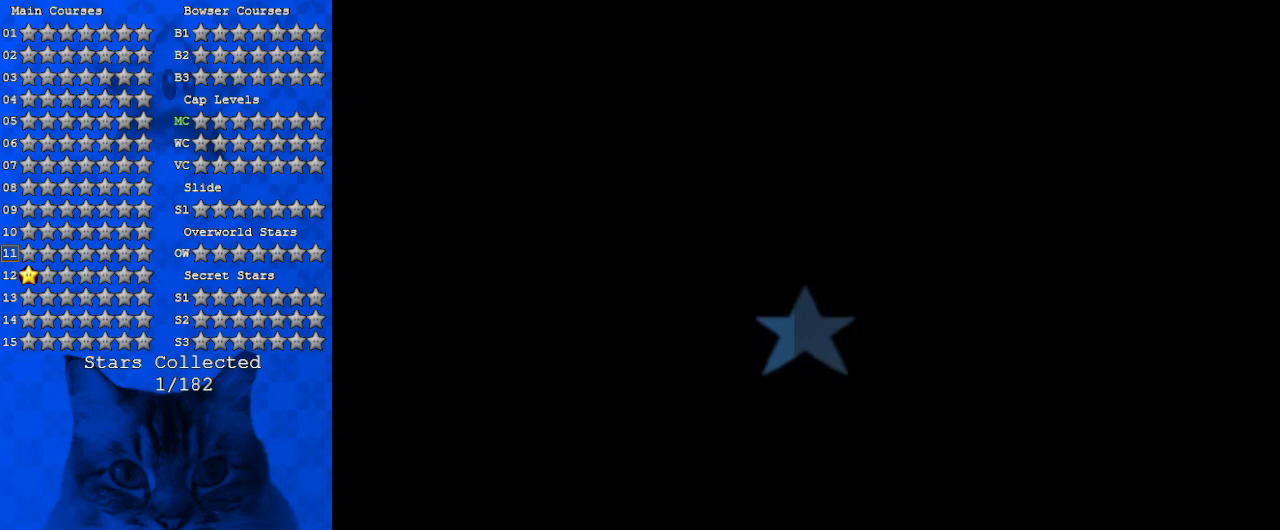
{"keys": [], "events": []}
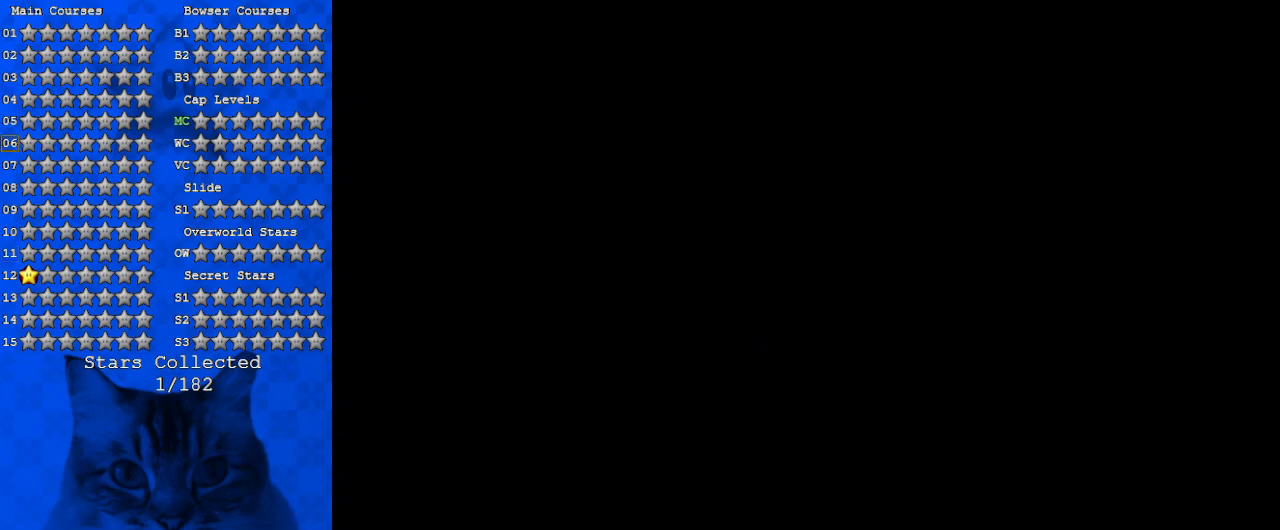
{"keys": [], "events": []}
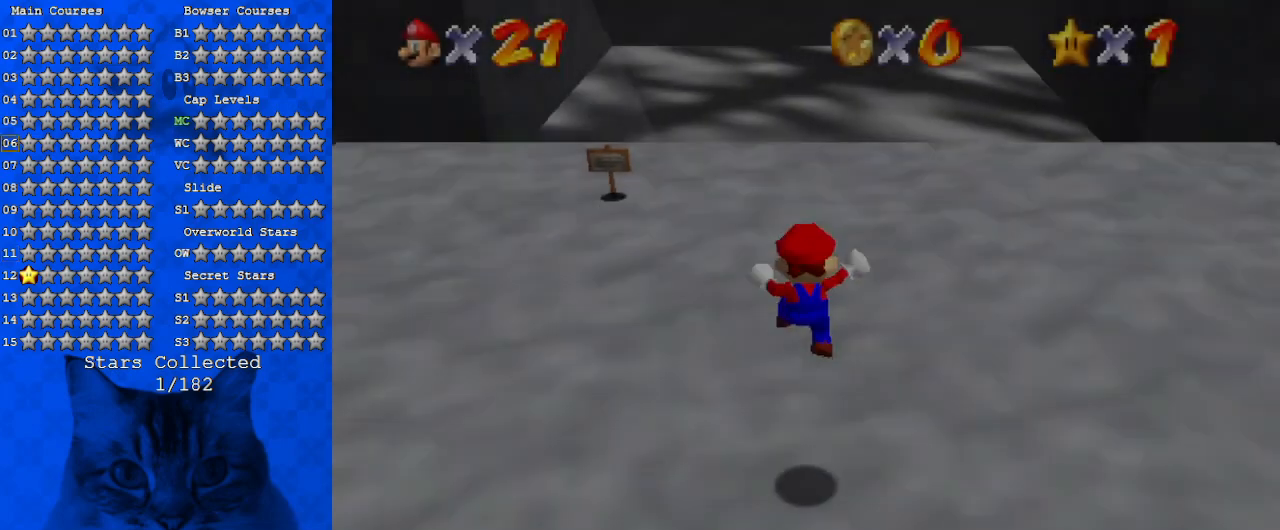
{"keys": [], "events": []}
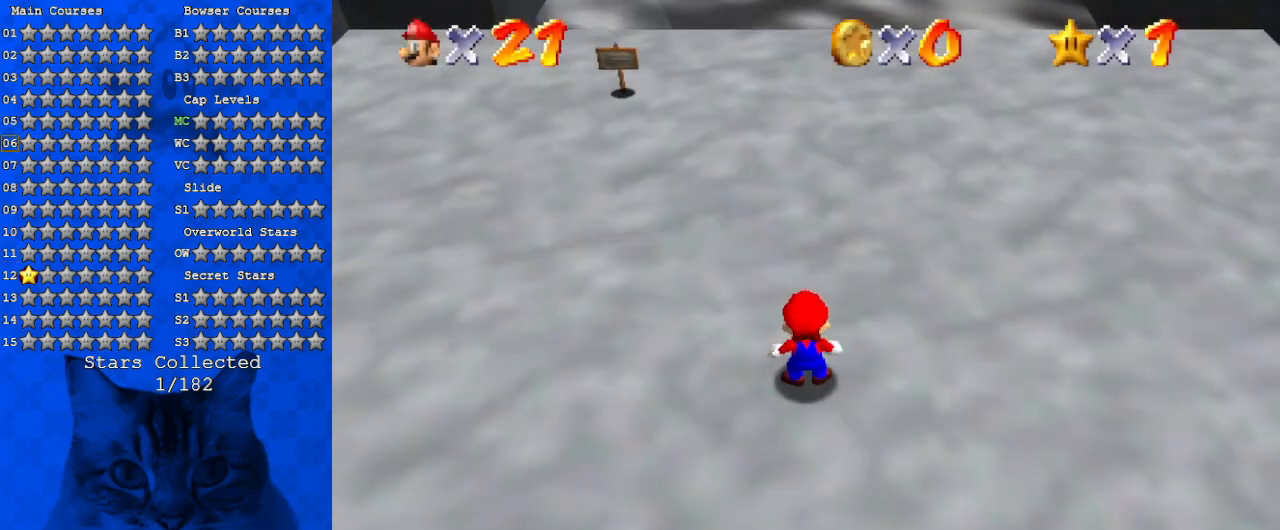
{"keys": [], "events": []}
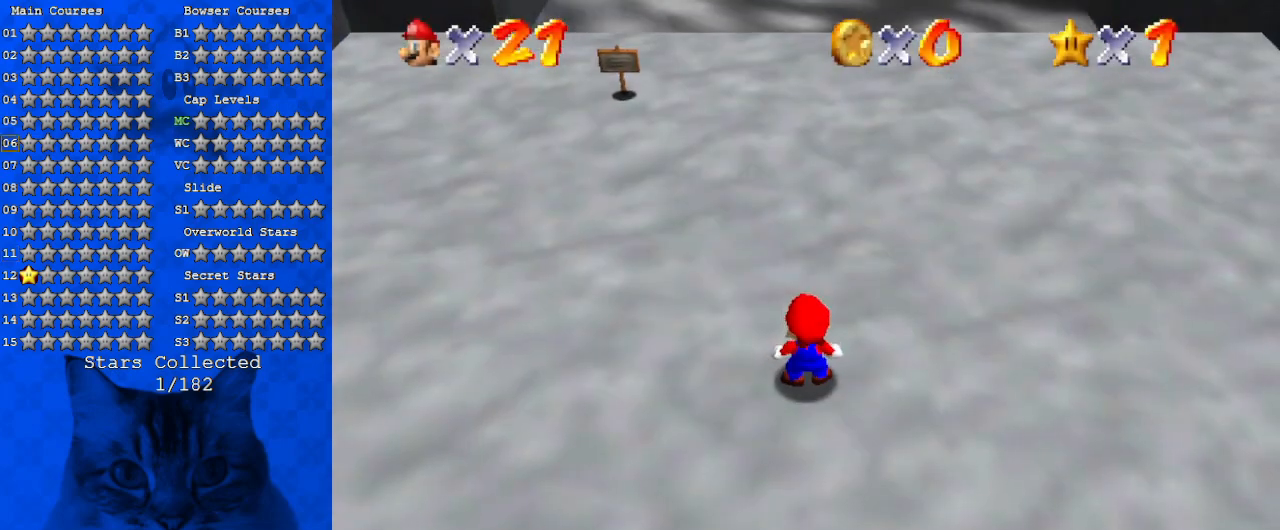
{"keys": [], "events": []}
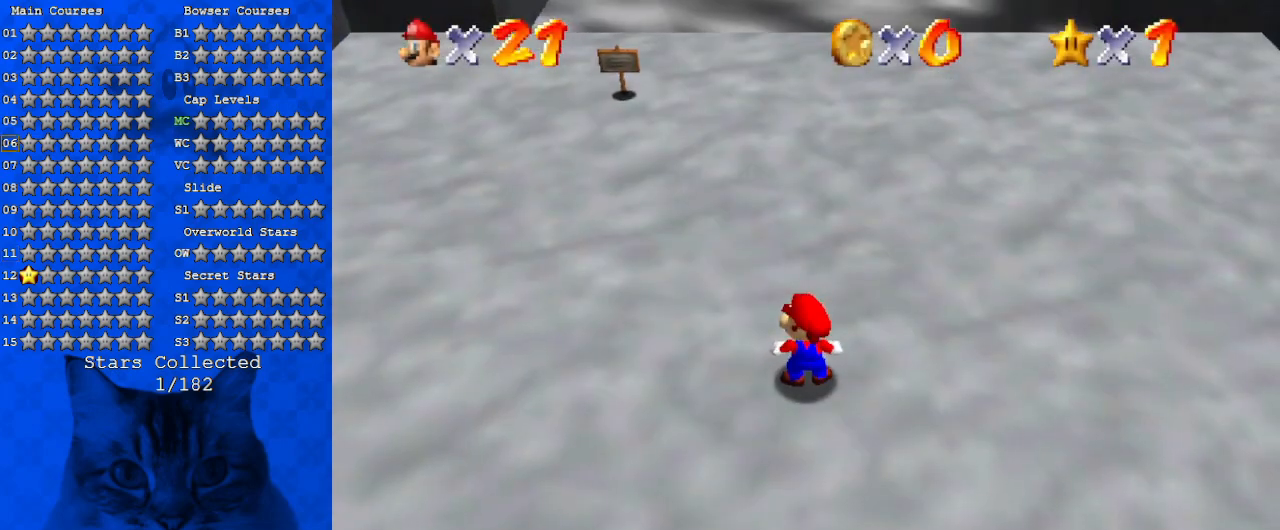
{"keys": [], "events": []}
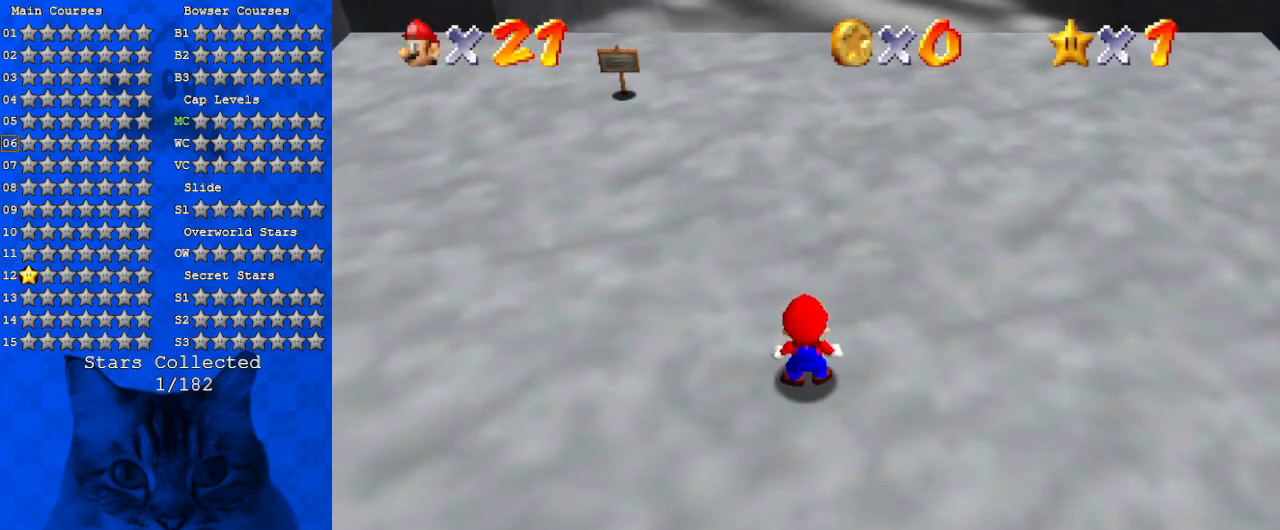
{"keys": ["up"], "events": [[500, "up", "down"]]}
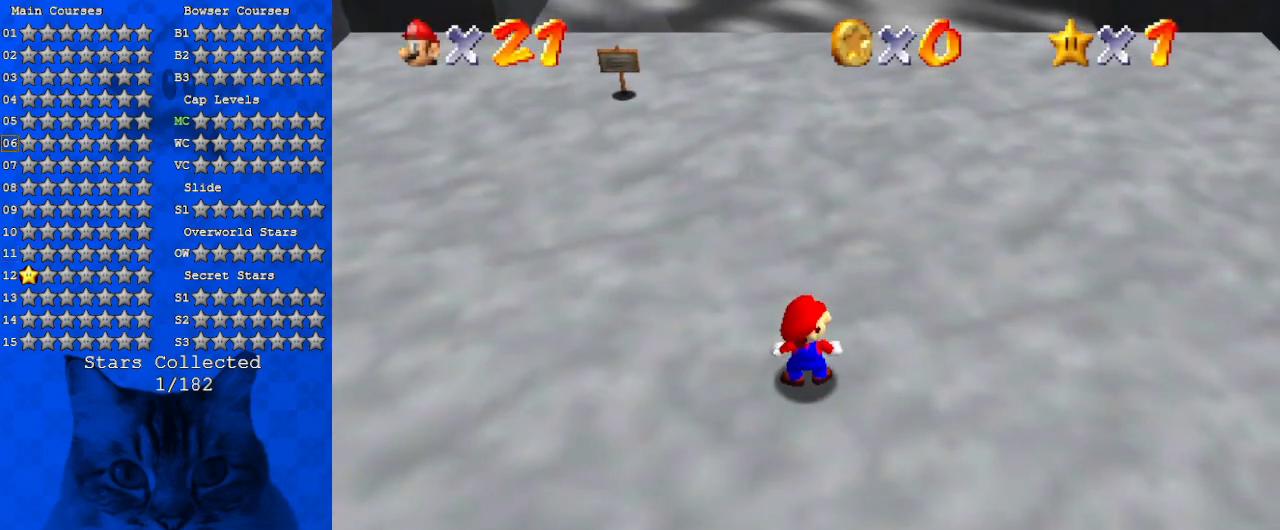
{"keys": ["left", "up"], "events": [[100, "left", "down"]]}
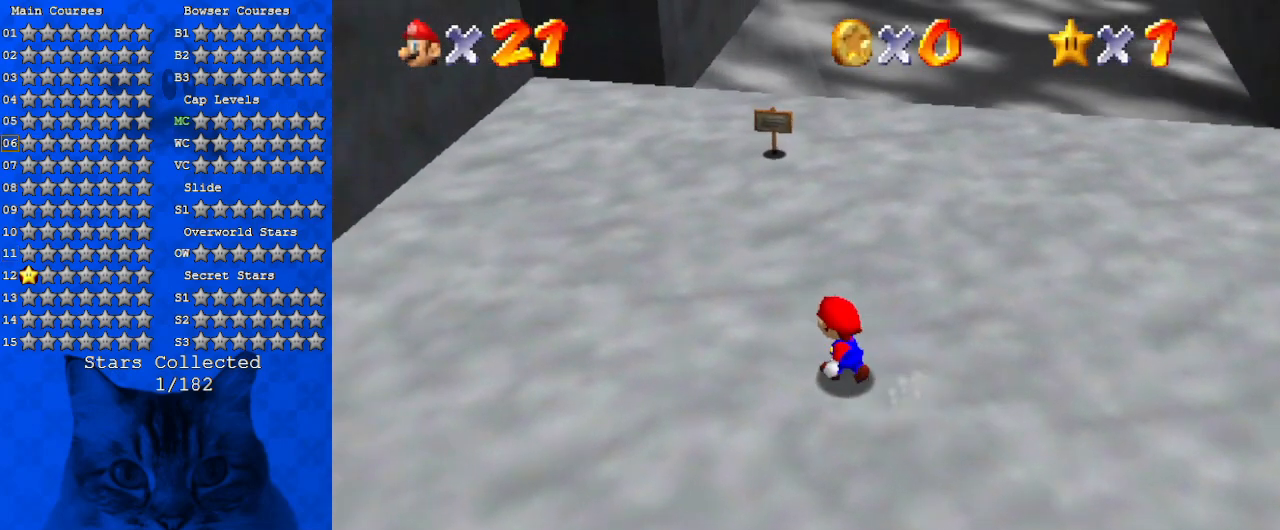
{"keys": ["left", "up"], "events": [[200, "left", "up"], [433, "left", "down"]]}
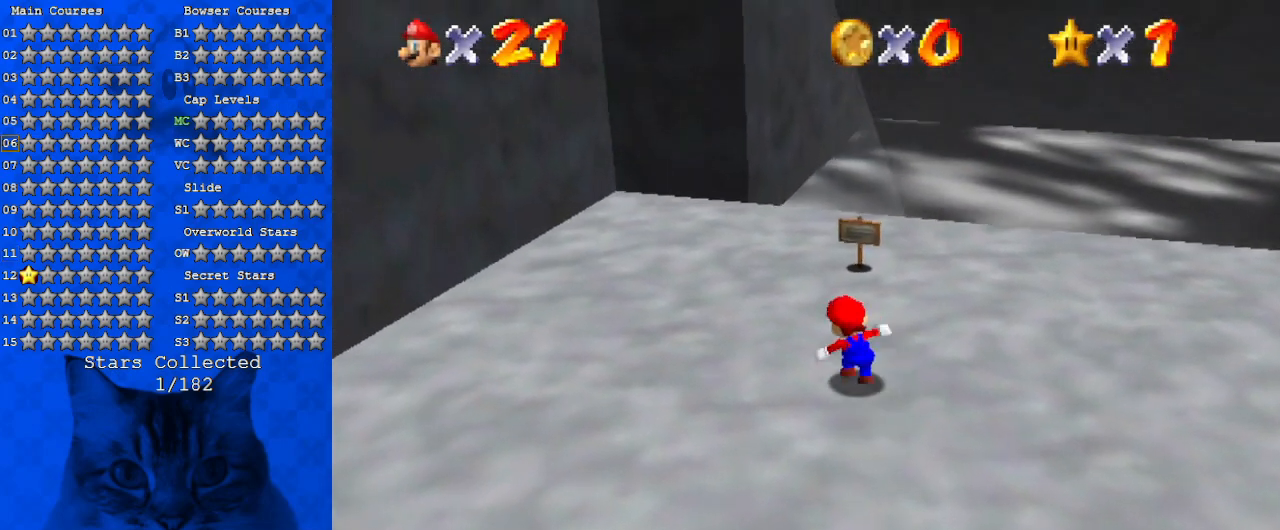
{"keys": ["up"], "events": [[33, "left", "up"]]}
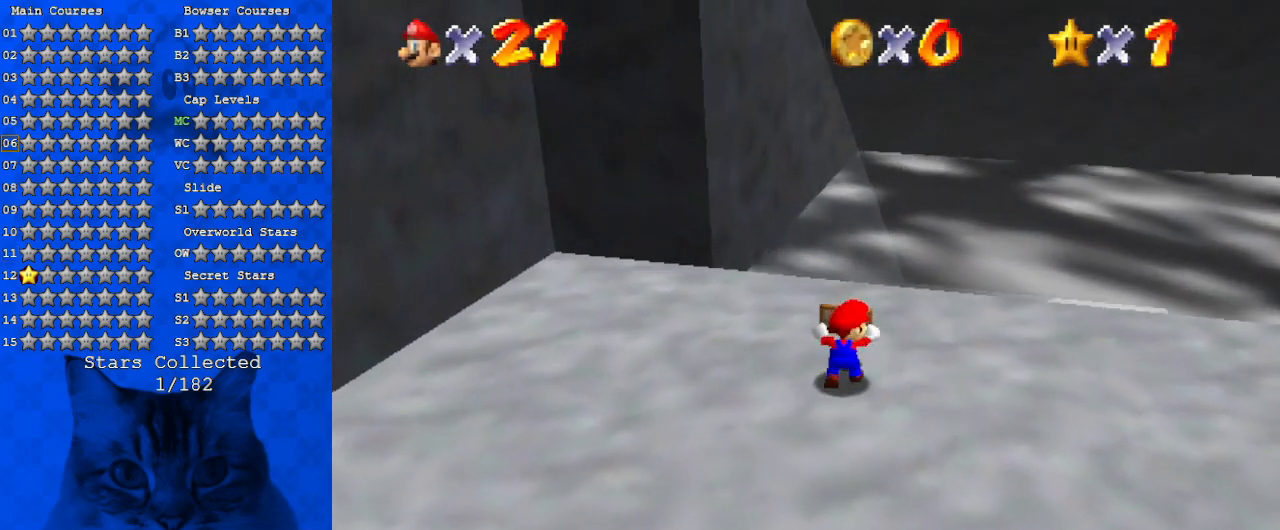
{"keys": [], "events": [[267, "ctrl", "down"], [333, "up", "up"], [400, "ctrl", "up"]]}
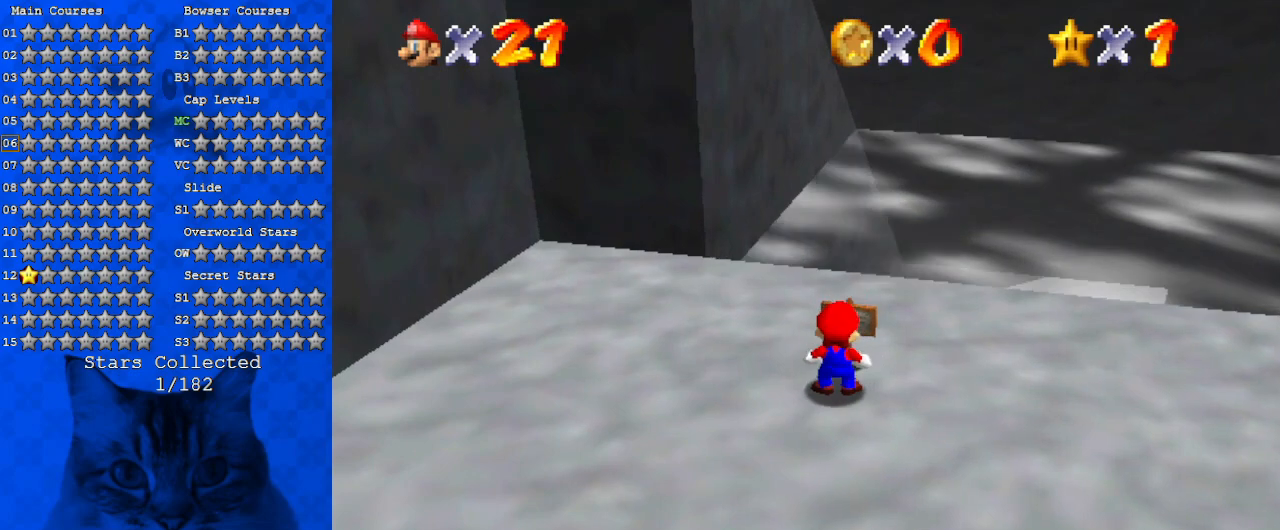
{"keys": [], "events": []}
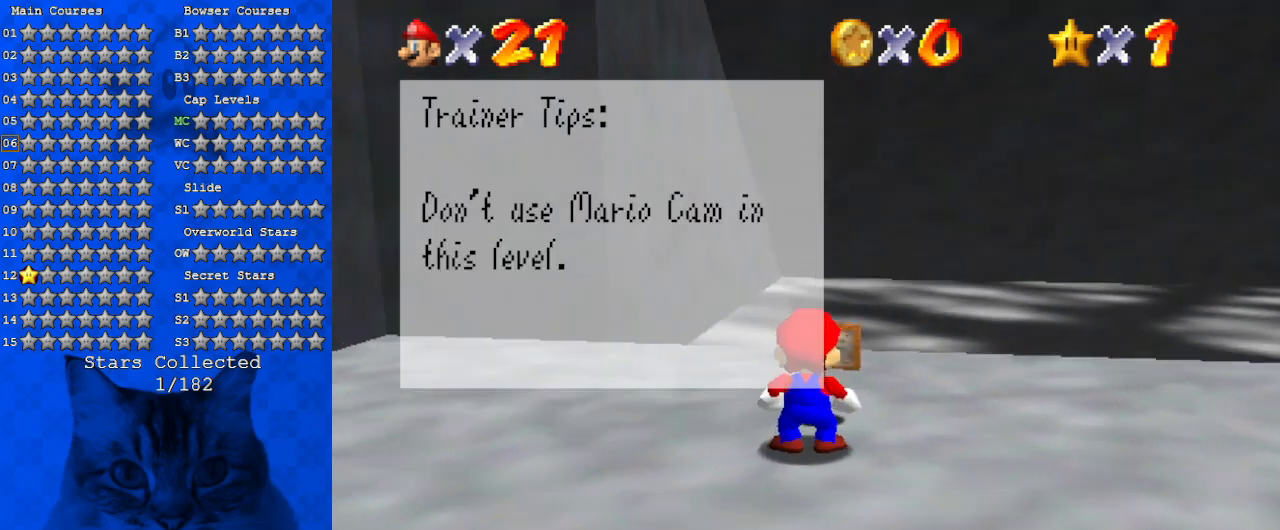
{"keys": [], "events": []}
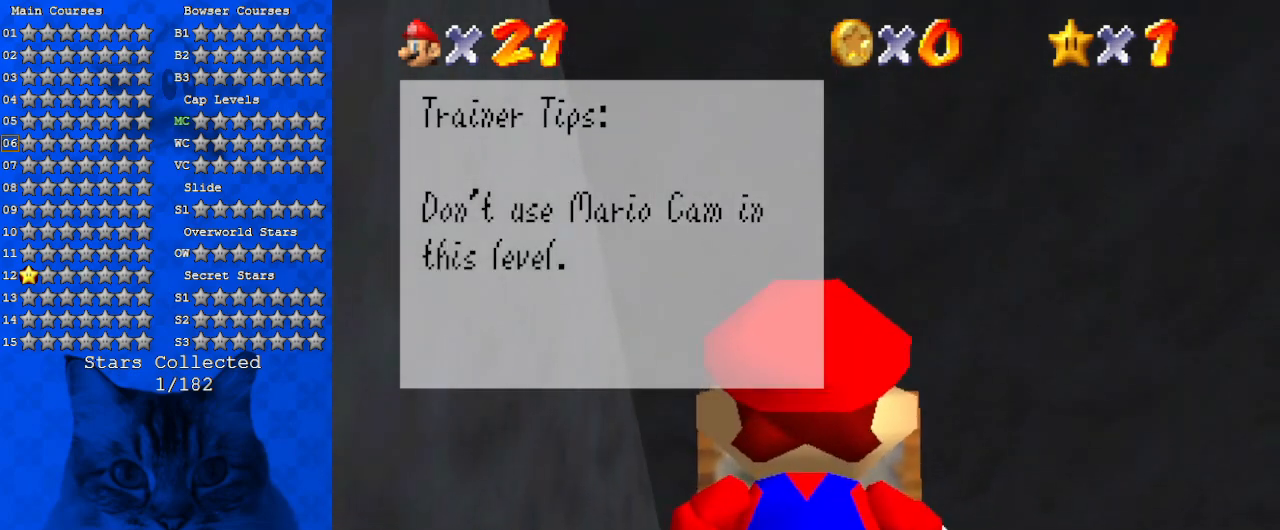
{"keys": [], "events": []}
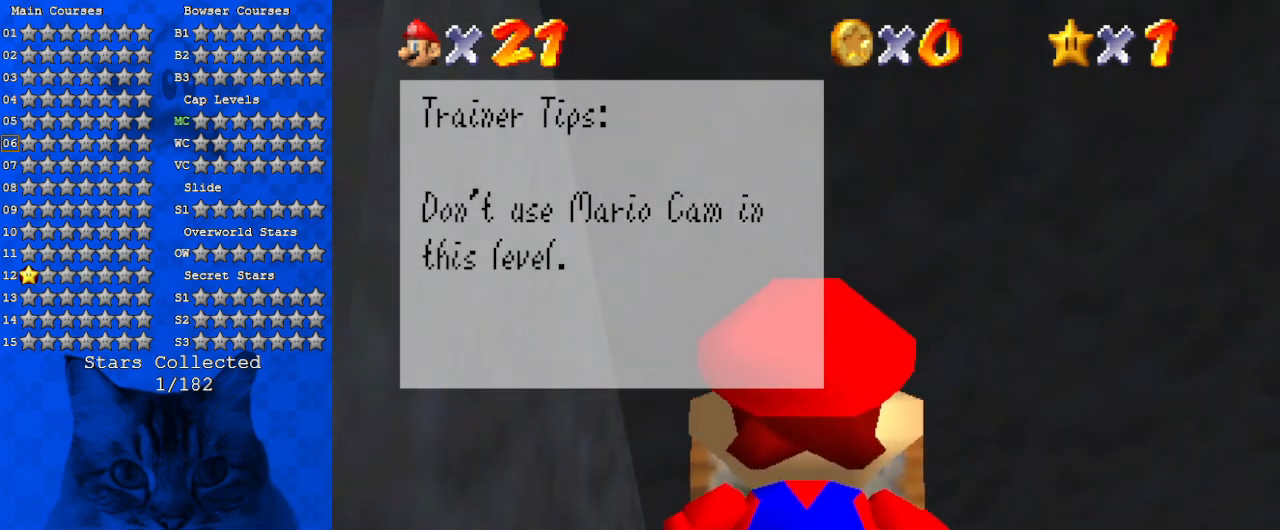
{"keys": [], "events": []}
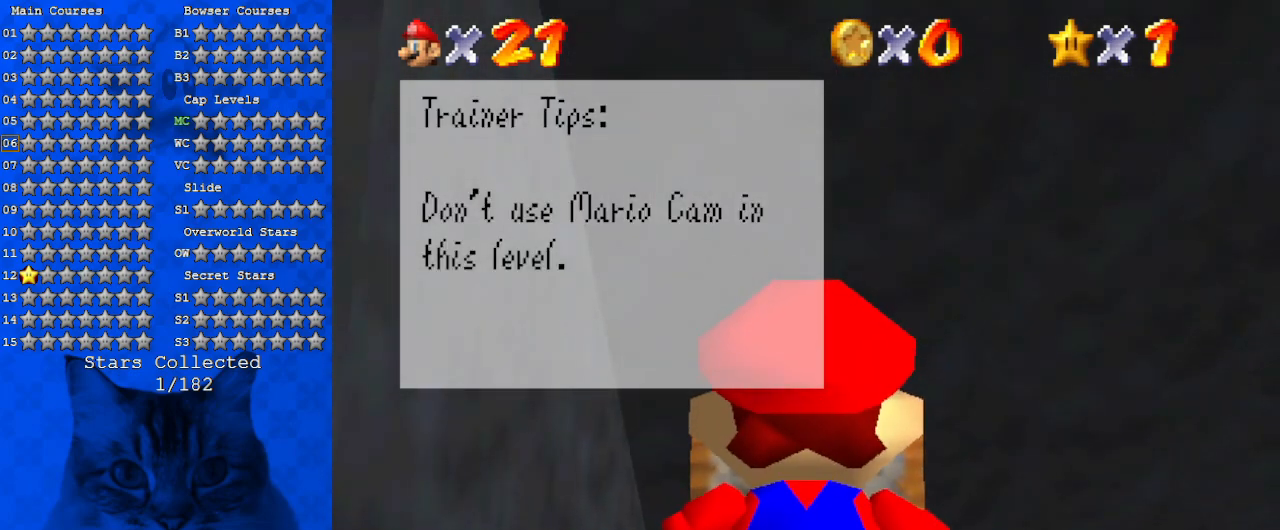
{"keys": [], "events": []}
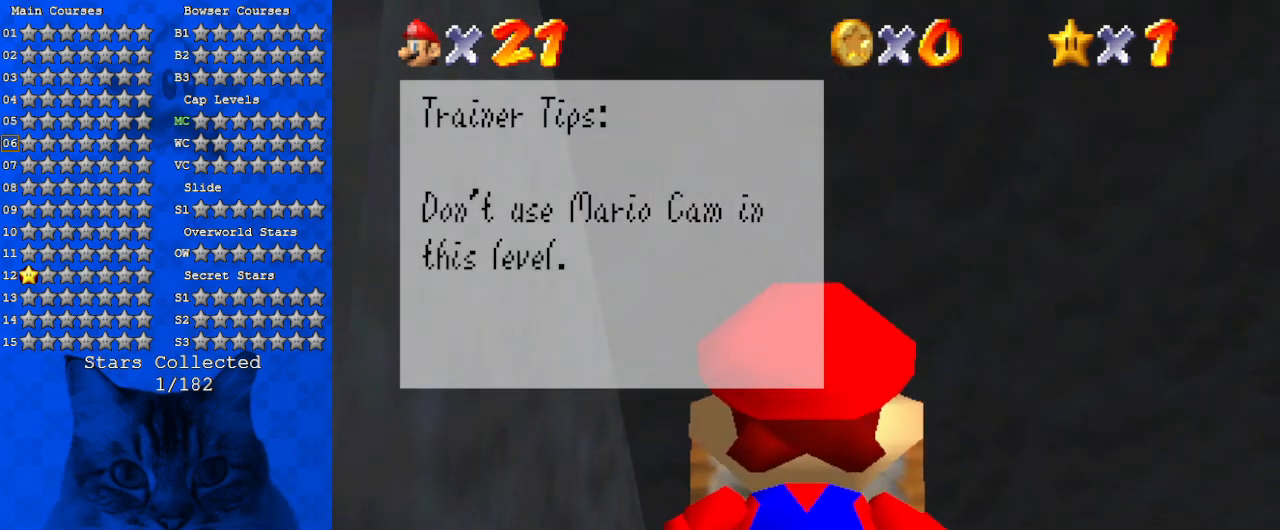
{"keys": [], "events": []}
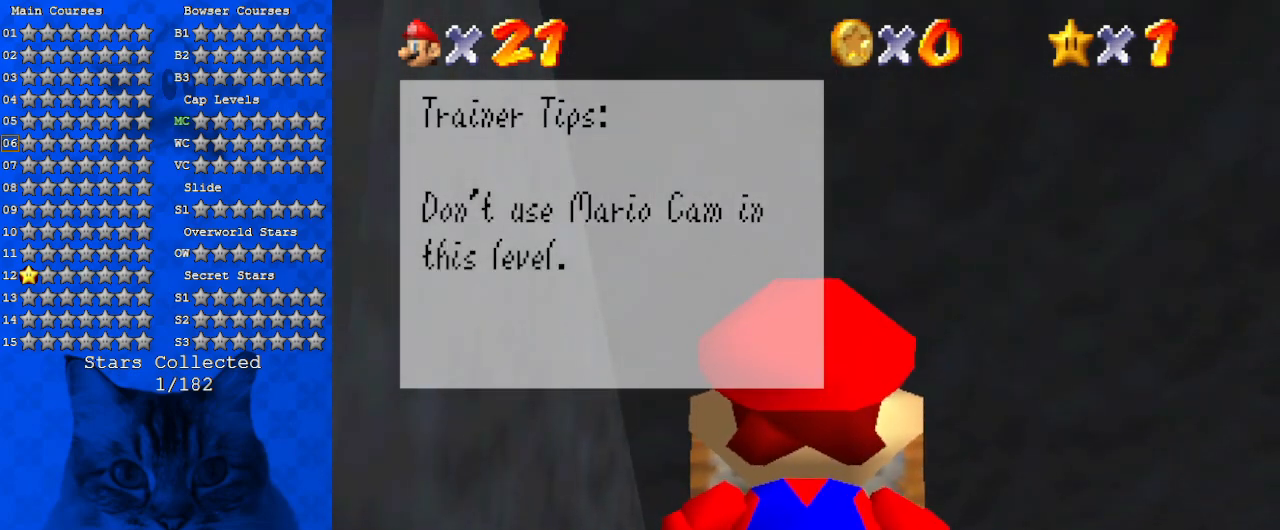
{"keys": [], "events": [[100, "ctrl", "down"], [267, "ctrl", "up"]]}
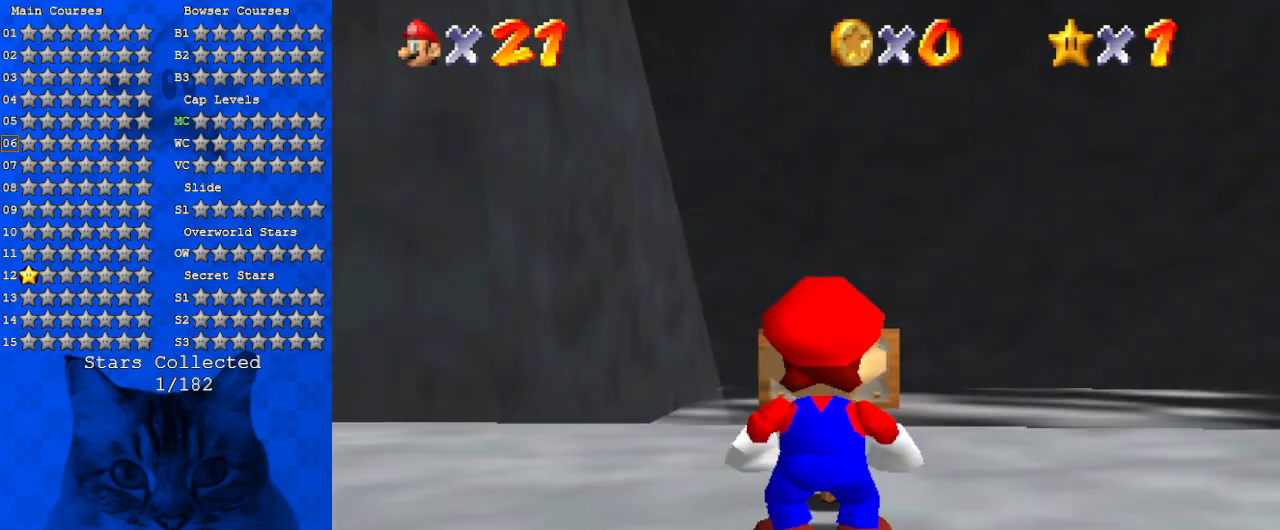
{"keys": [], "events": []}
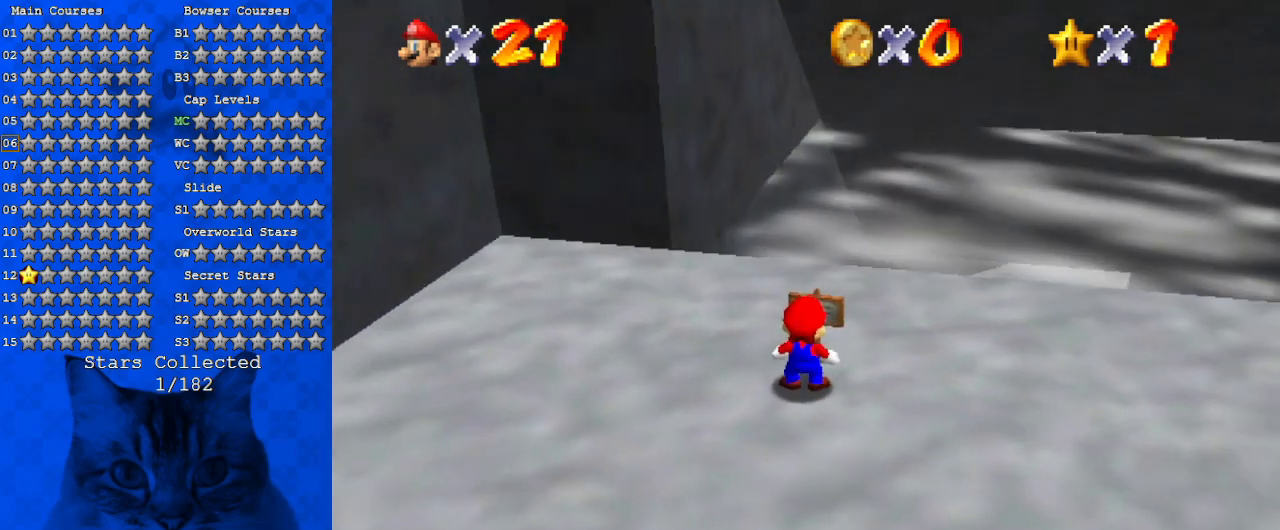
{"keys": [], "events": []}
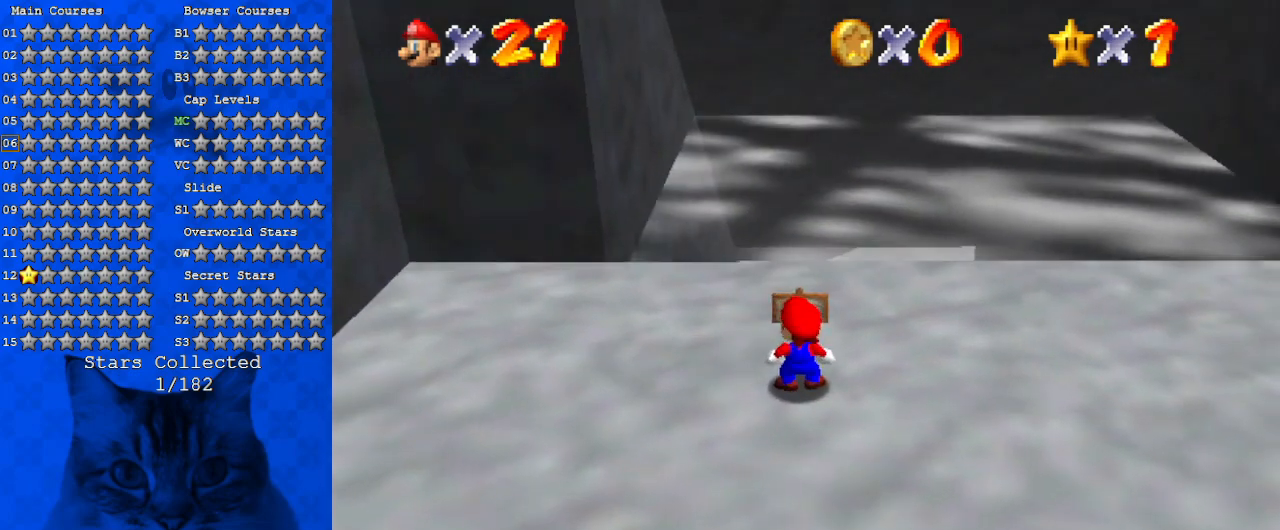
{"keys": ["c", "right"], "events": [[267, "right", "down"], [400, "c", "down"]]}
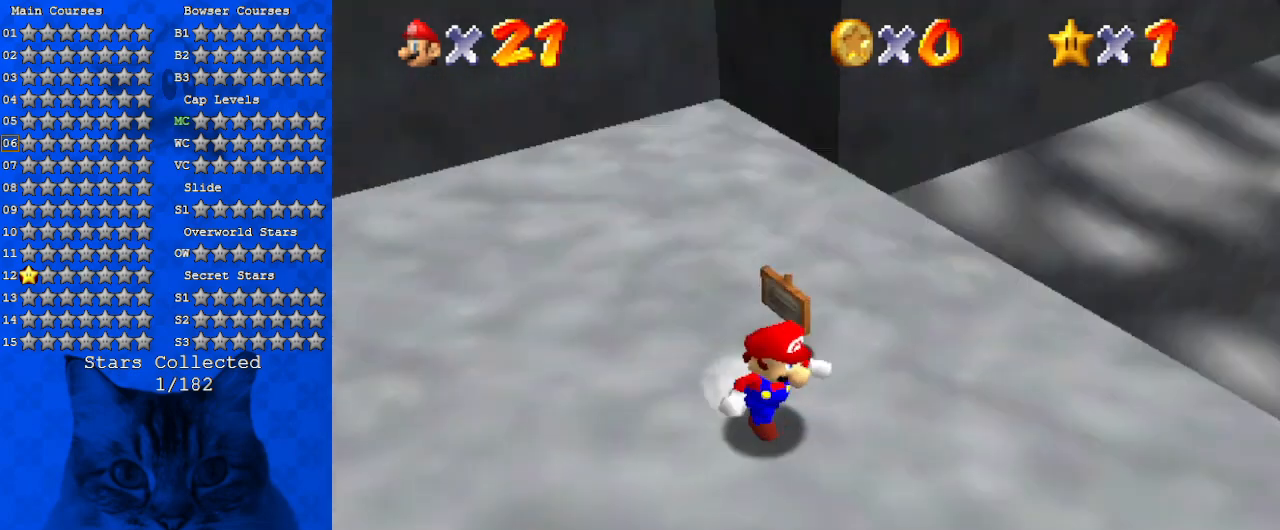
{"keys": ["down"], "events": [[67, "c", "up"], [200, "down", "down"], [267, "a", "down"], [267, "right", "up"], [467, "a", "up"]]}
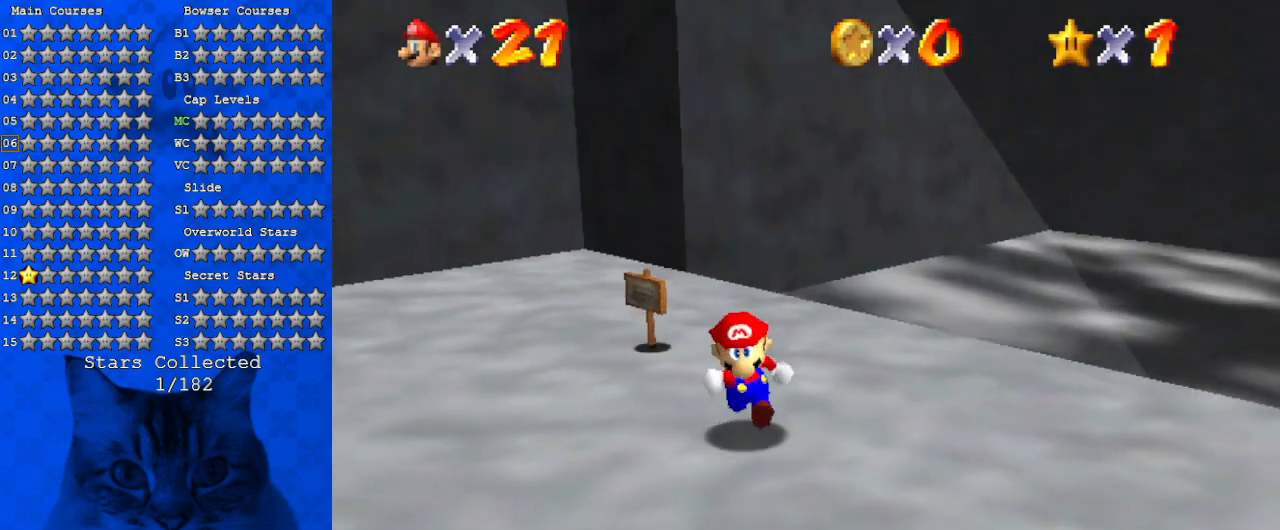
{"keys": ["d", "down", "left"], "events": [[67, "a", "down"], [100, "left", "down"], [167, "a", "up"], [233, "d", "down"], [400, "d", "up"], [433, "d", "down"]]}
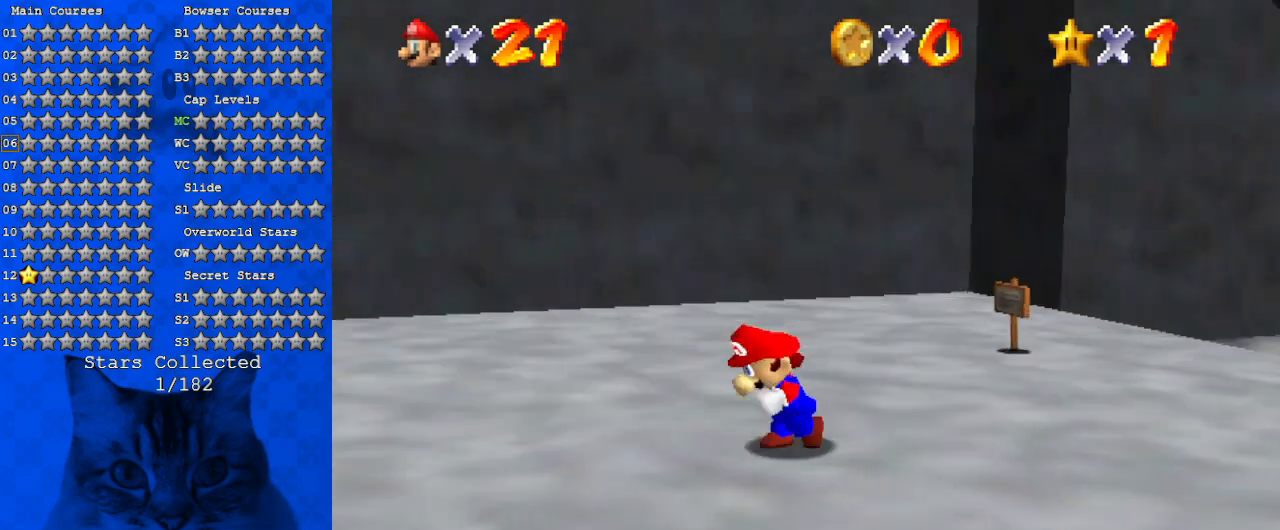
{"keys": ["down", "left"], "events": [[33, "down", "up"], [67, "d", "up"], [133, "d", "down"], [233, "down", "down"], [267, "d", "up"], [367, "d", "down"], [500, "d", "up"]]}
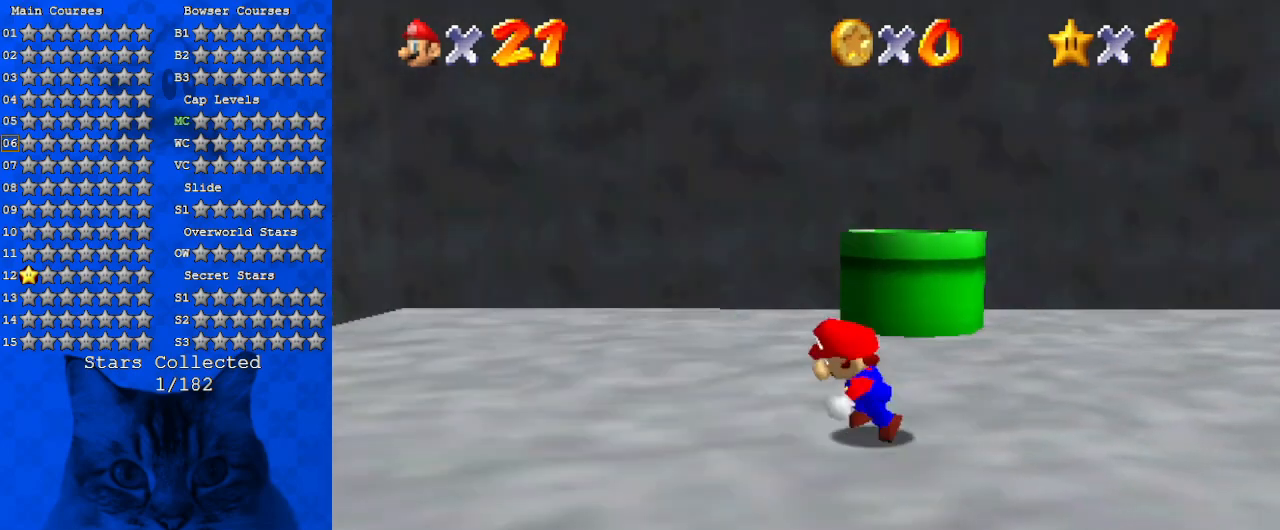
{"keys": ["d", "down"], "events": [[133, "down", "up"], [200, "down", "down"], [267, "d", "down"], [433, "d", "up"], [433, "left", "up"], [500, "d", "down"]]}
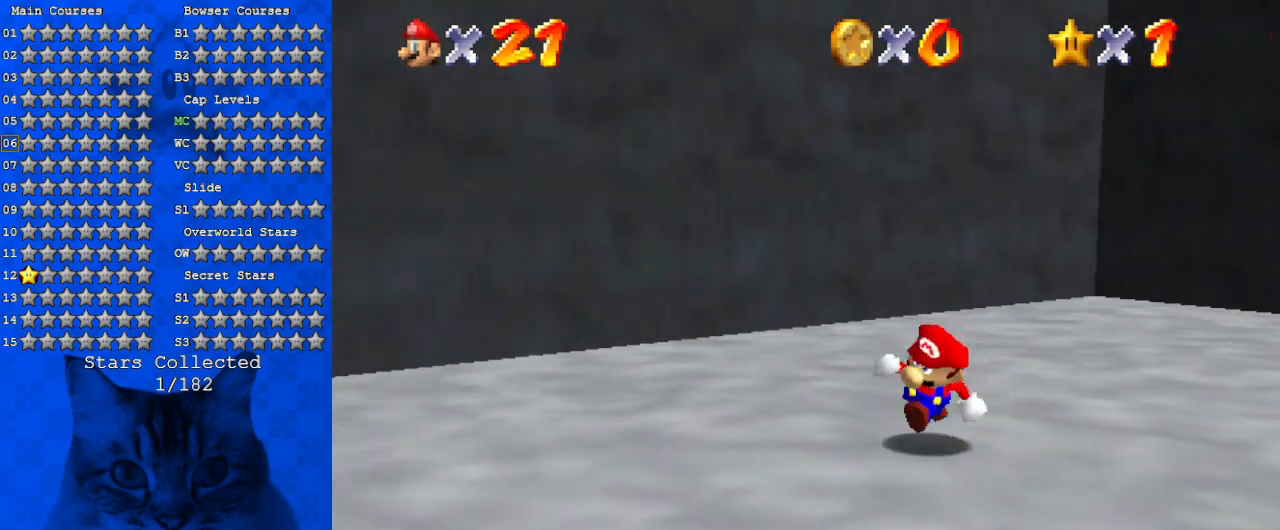
{"keys": ["d", "left"], "events": [[67, "s", "down"], [167, "left", "down"], [200, "d", "up"], [200, "s", "up"], [400, "d", "down"], [400, "down", "up"]]}
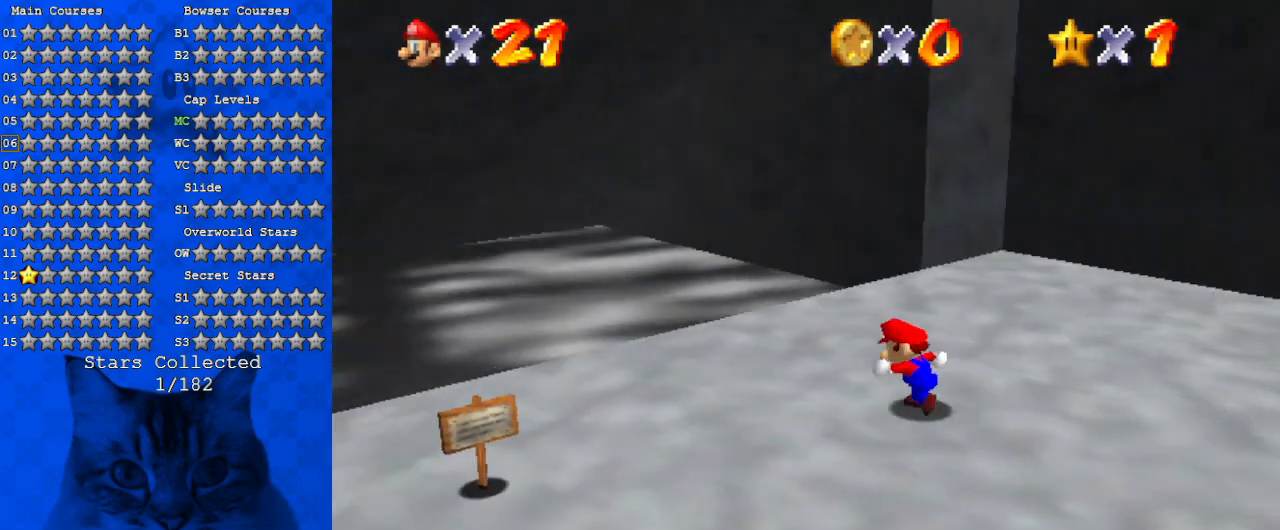
{"keys": ["left"], "events": [[67, "d", "up"], [267, "a", "down"], [267, "up", "down"], [300, "s", "down"], [400, "up", "up"], [433, "a", "up"], [433, "s", "up"]]}
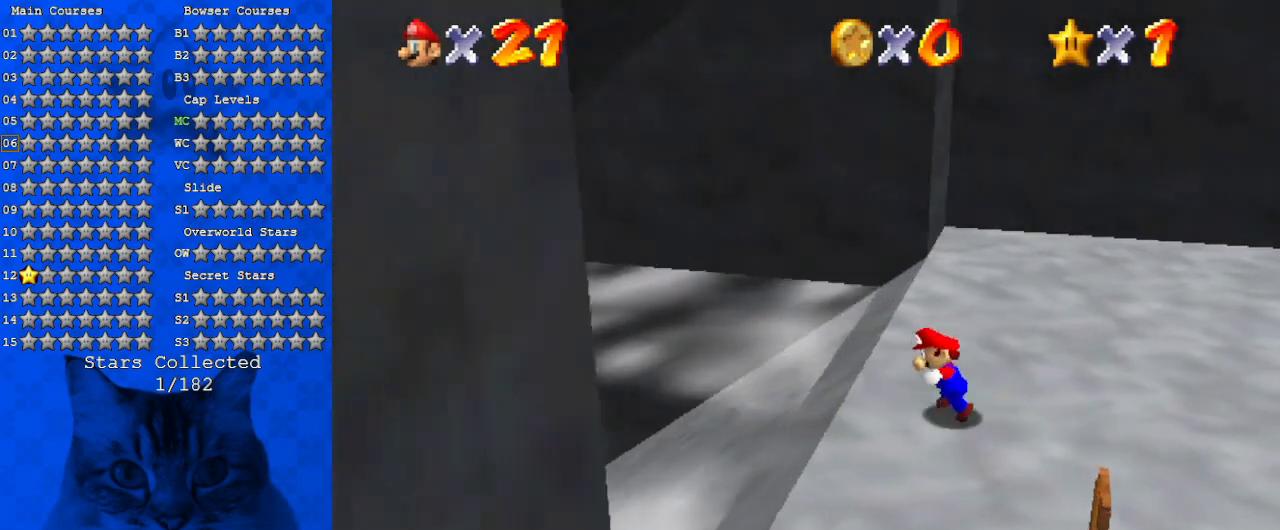
{"keys": ["left"], "events": [[233, "y", "down"], [500, "y", "up"]]}